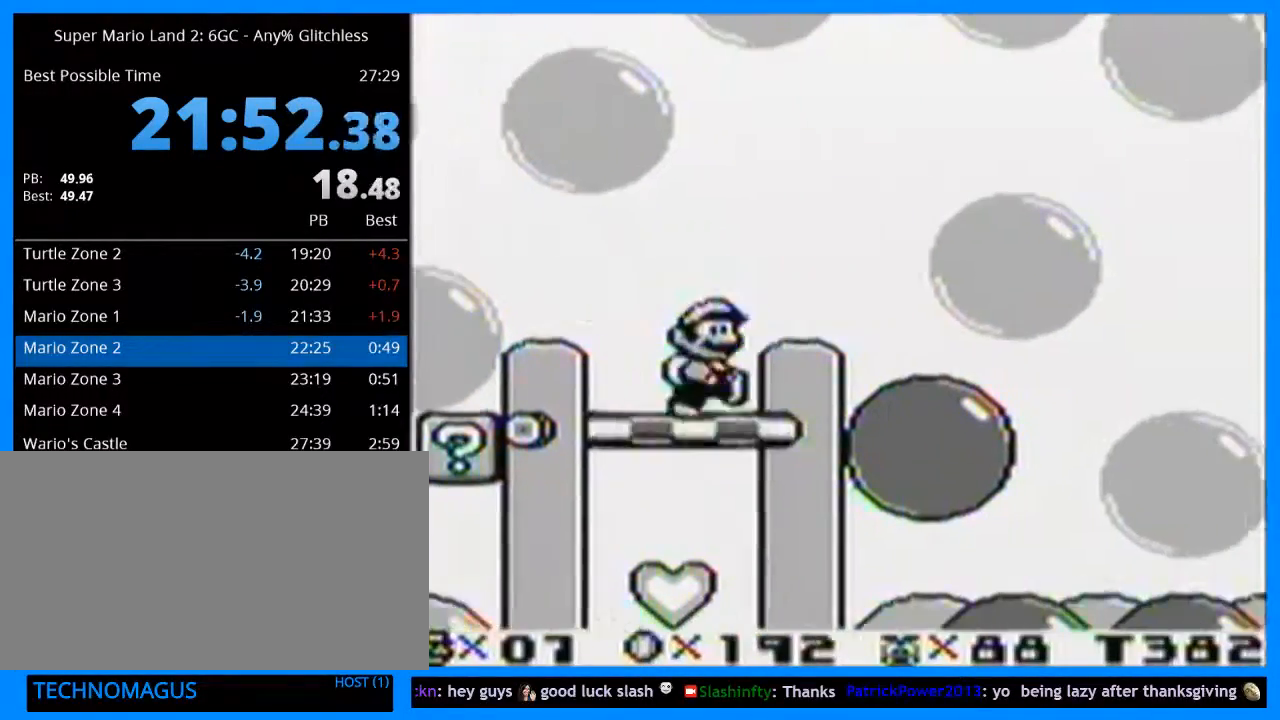
Gameplay with a controller (Nintendo layout); each line is a JSON object with the inputs held at the frame after it. "events" lists button and stick changes between this image and that frame as [ms after this image, input, new state], when the widget could be followed in between. Not read: L3 R3.
{"buttons": ["Y", "DPAD_RIGHT"], "events": []}
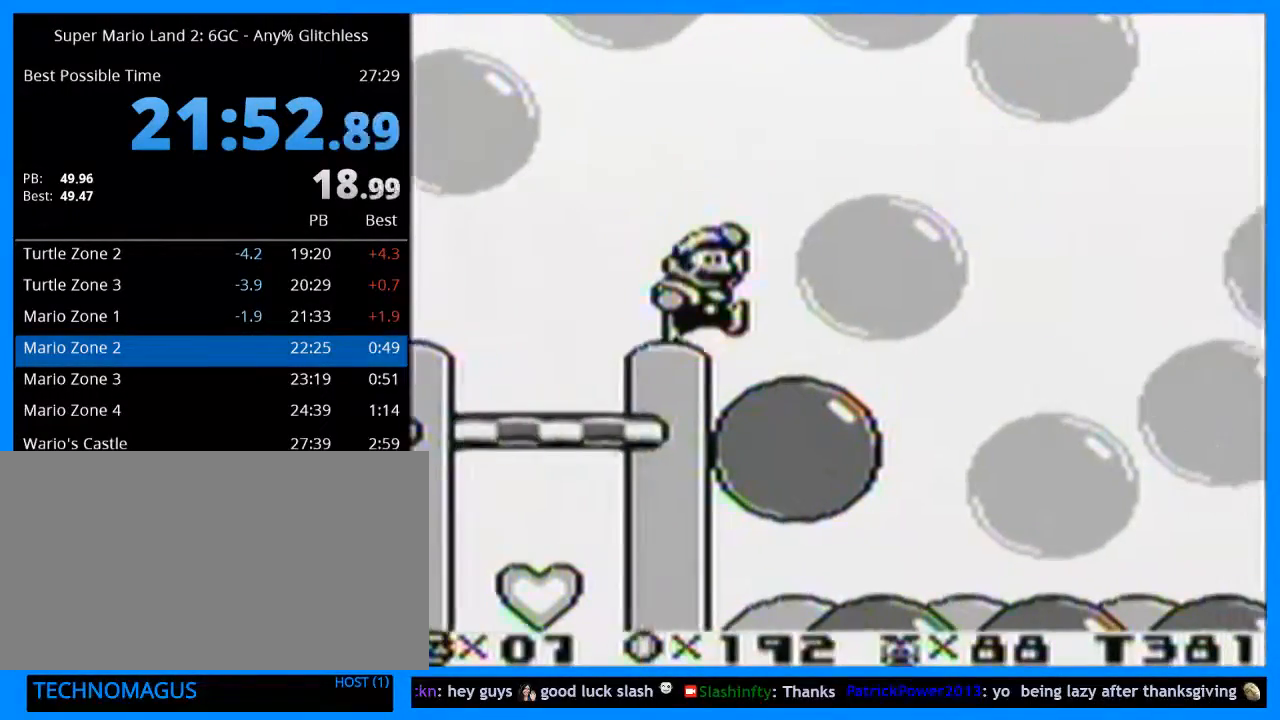
{"buttons": ["Y", "DPAD_RIGHT"], "events": []}
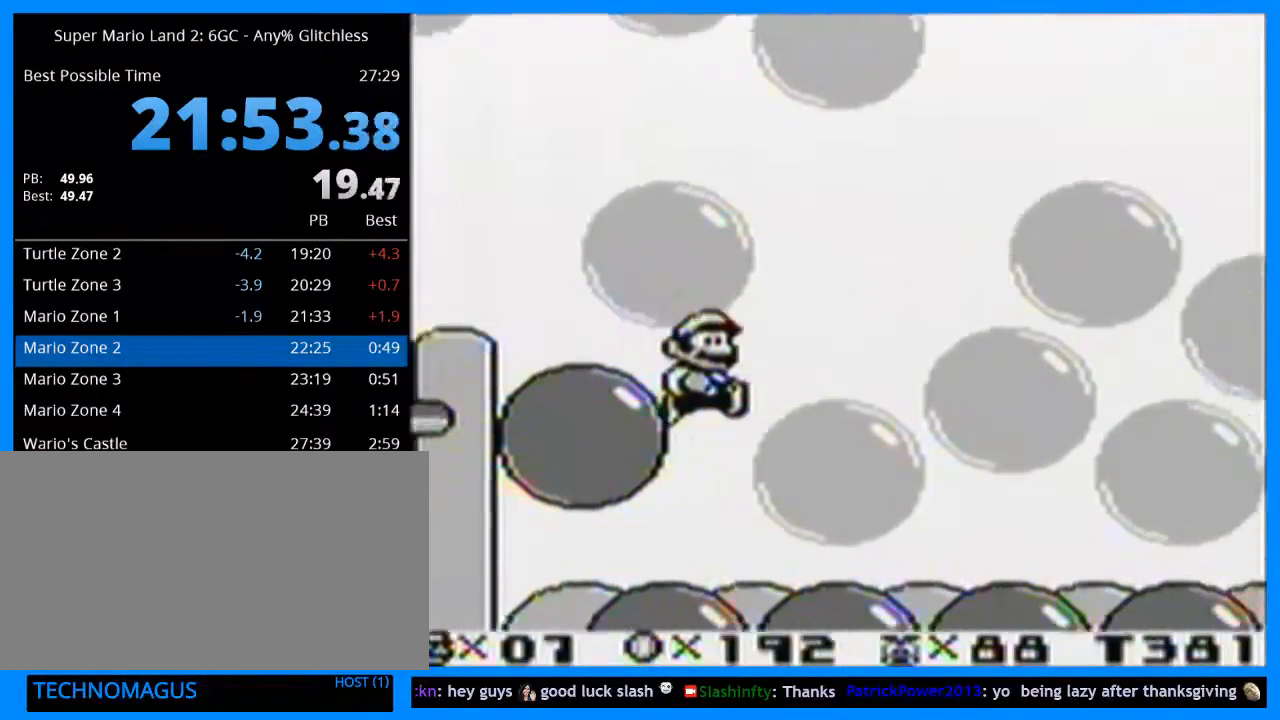
{"buttons": ["Y", "DPAD_RIGHT"], "events": []}
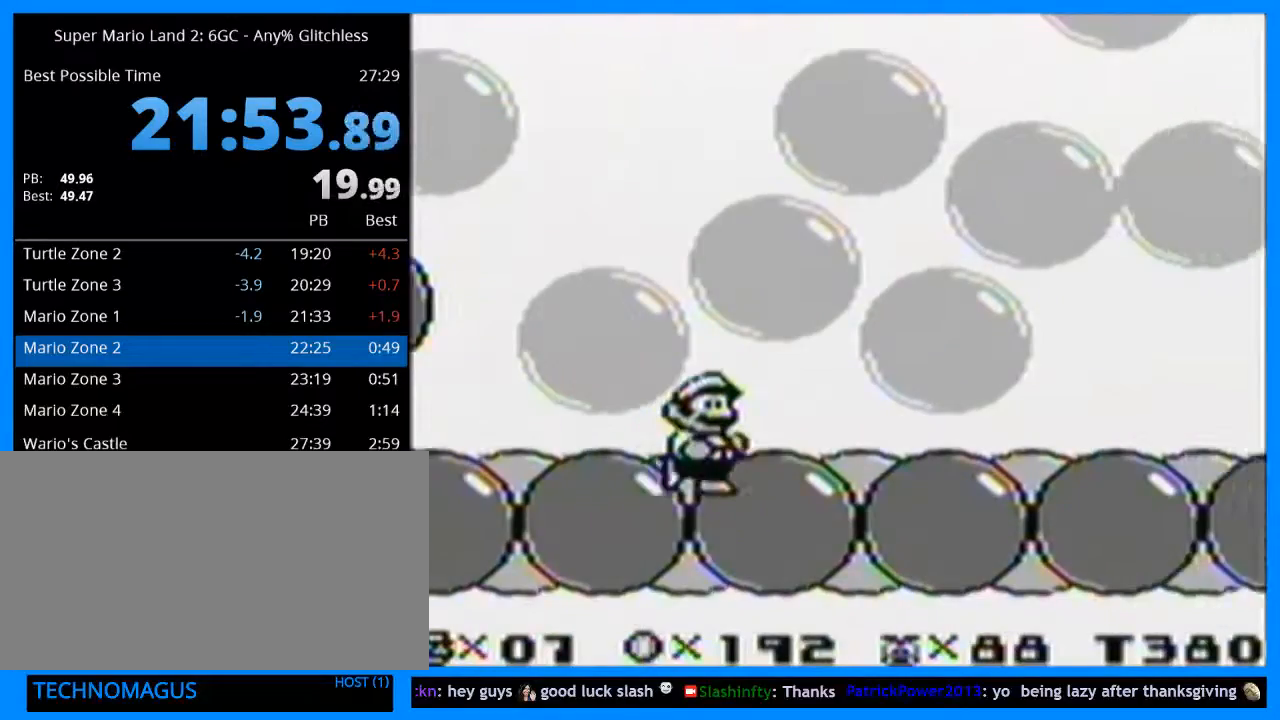
{"buttons": ["Y", "DPAD_RIGHT"], "events": []}
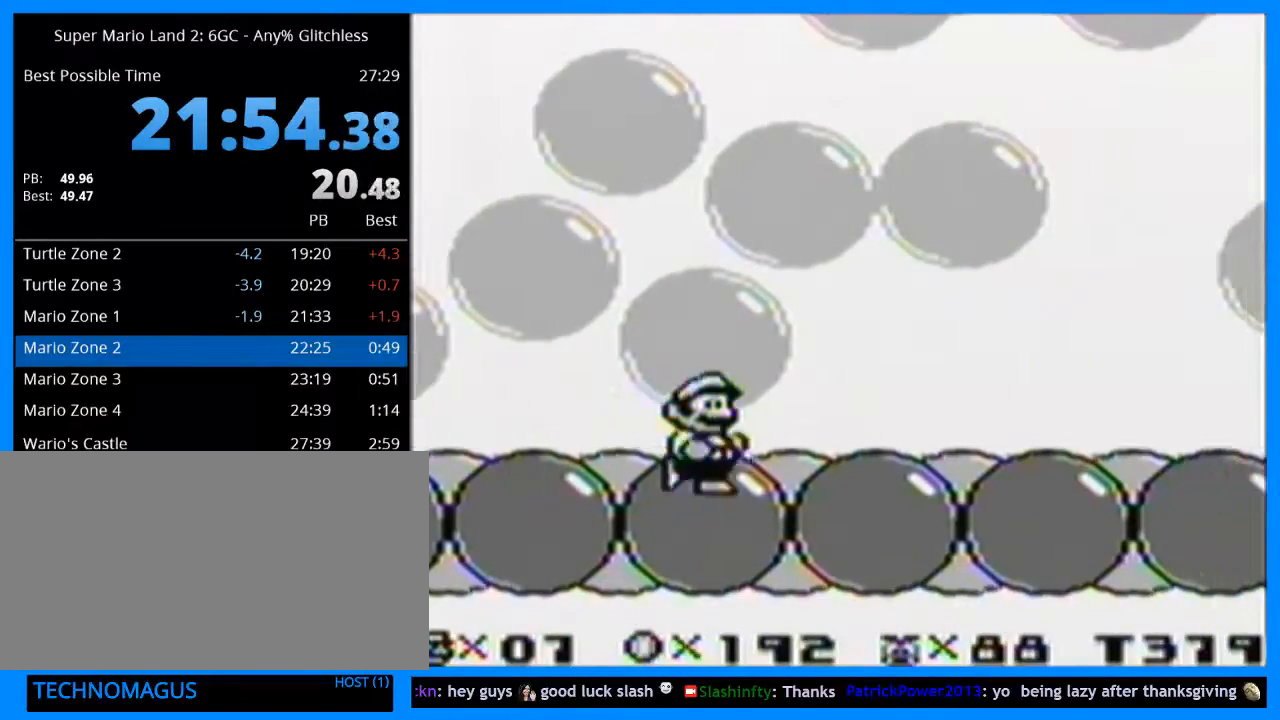
{"buttons": ["Y", "DPAD_RIGHT"], "events": []}
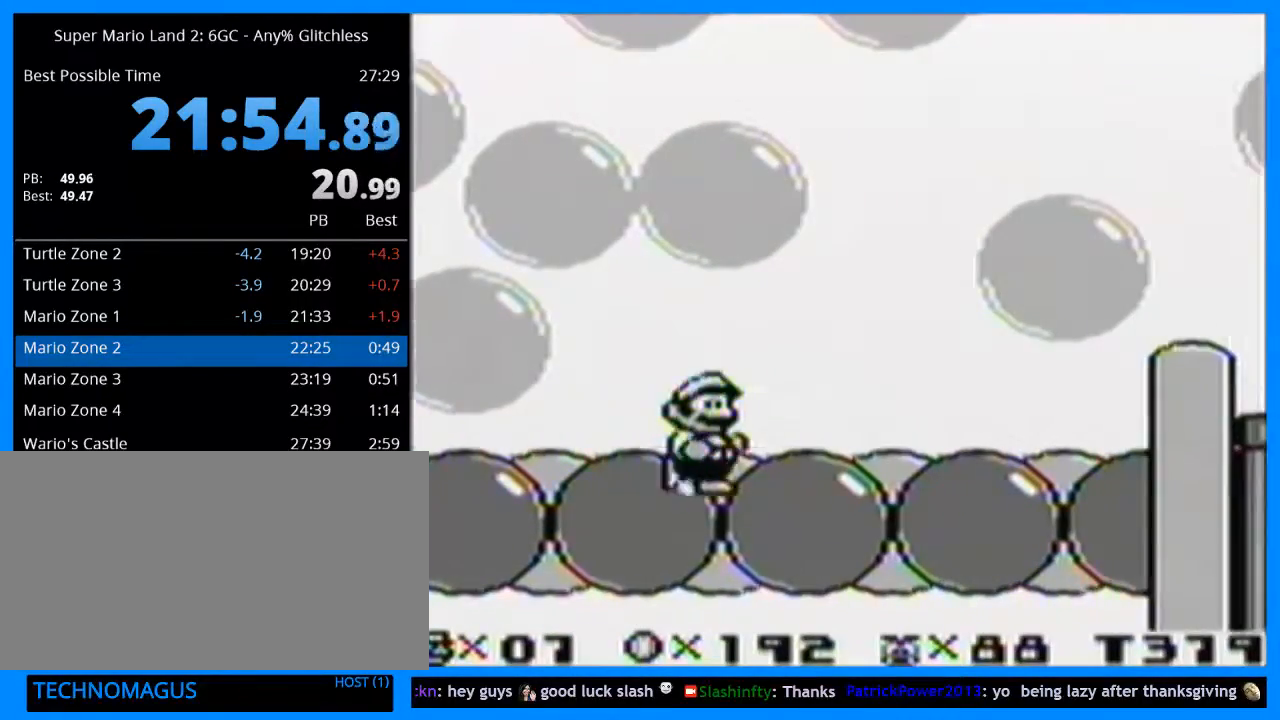
{"buttons": ["Y", "DPAD_RIGHT"], "events": [[233, "B", "down"], [400, "B", "up"]]}
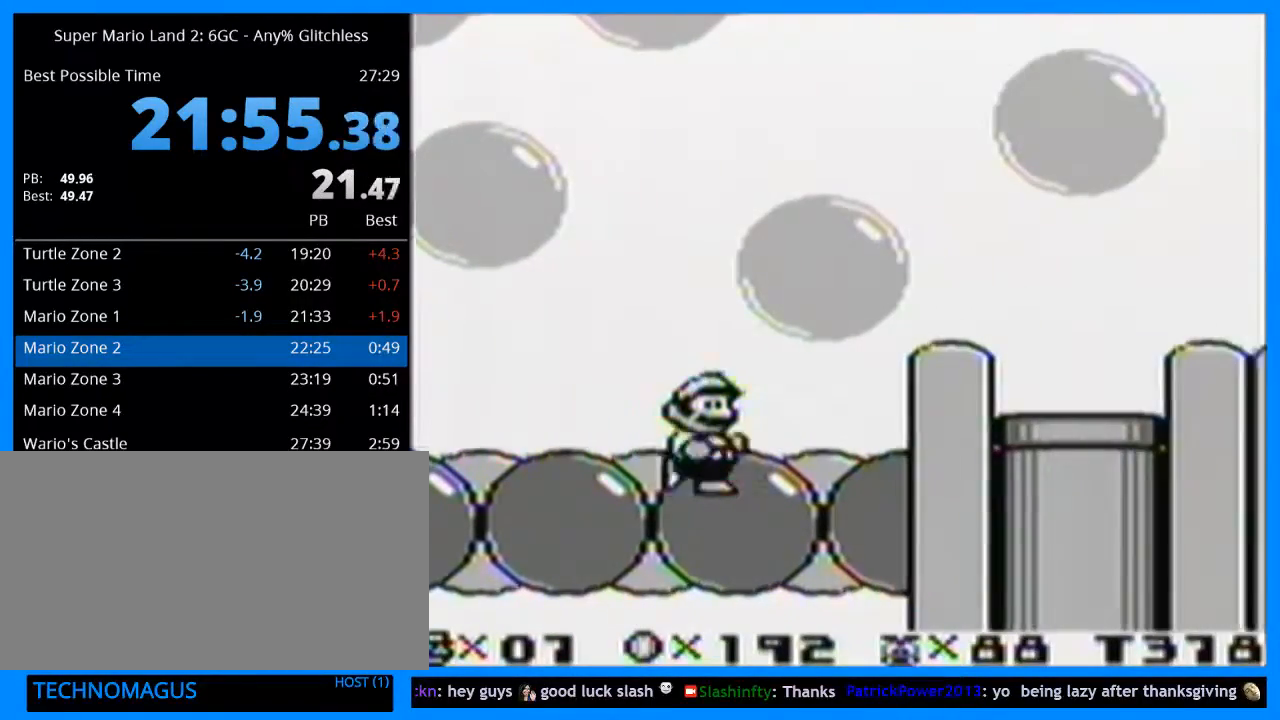
{"buttons": ["Y", "DPAD_RIGHT"], "events": [[300, "B", "down"], [400, "B", "up"]]}
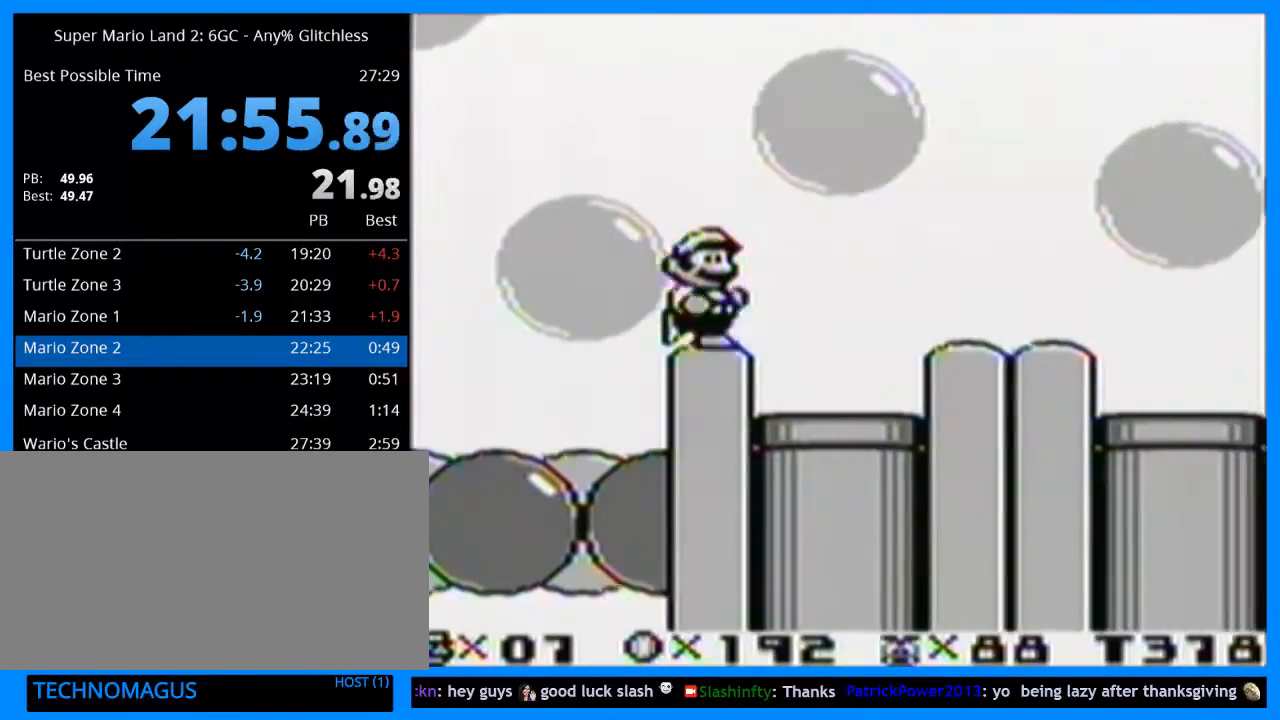
{"buttons": ["B", "Y", "DPAD_RIGHT"], "events": [[467, "B", "down"]]}
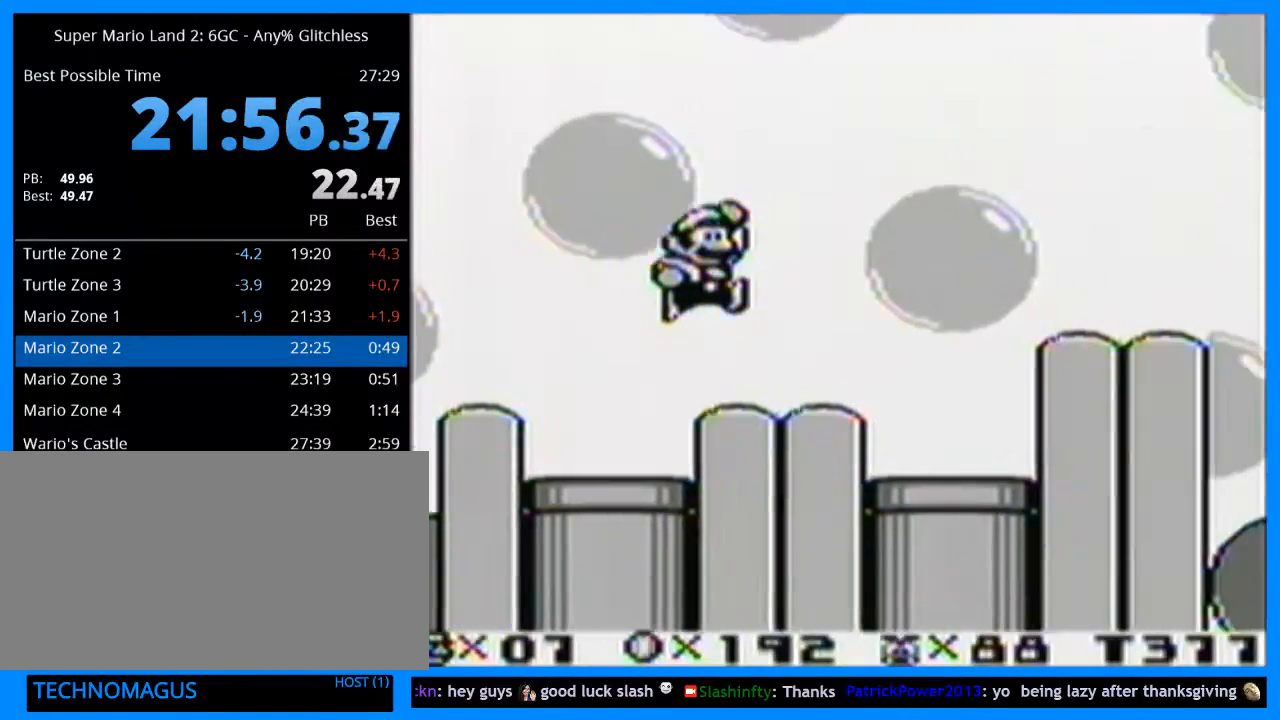
{"buttons": ["Y", "DPAD_RIGHT"], "events": [[67, "B", "up"]]}
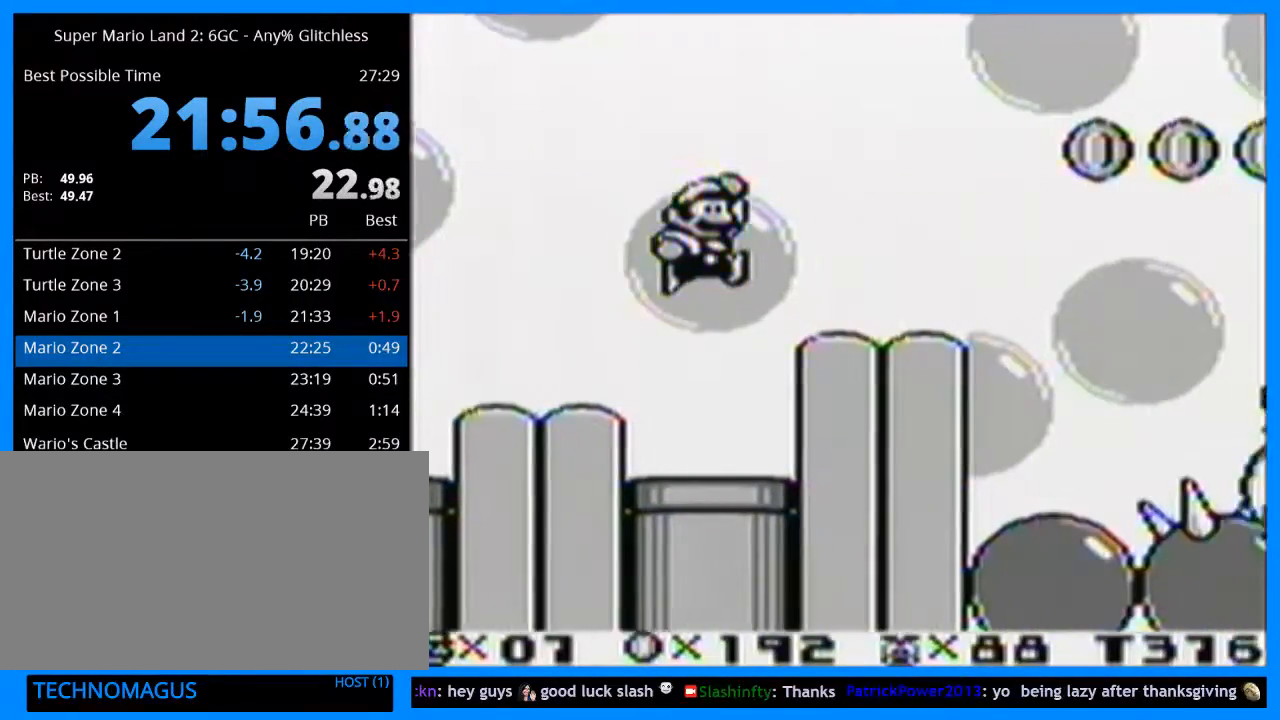
{"buttons": ["Y", "DPAD_RIGHT"], "events": [[133, "B", "down"], [267, "B", "up"]]}
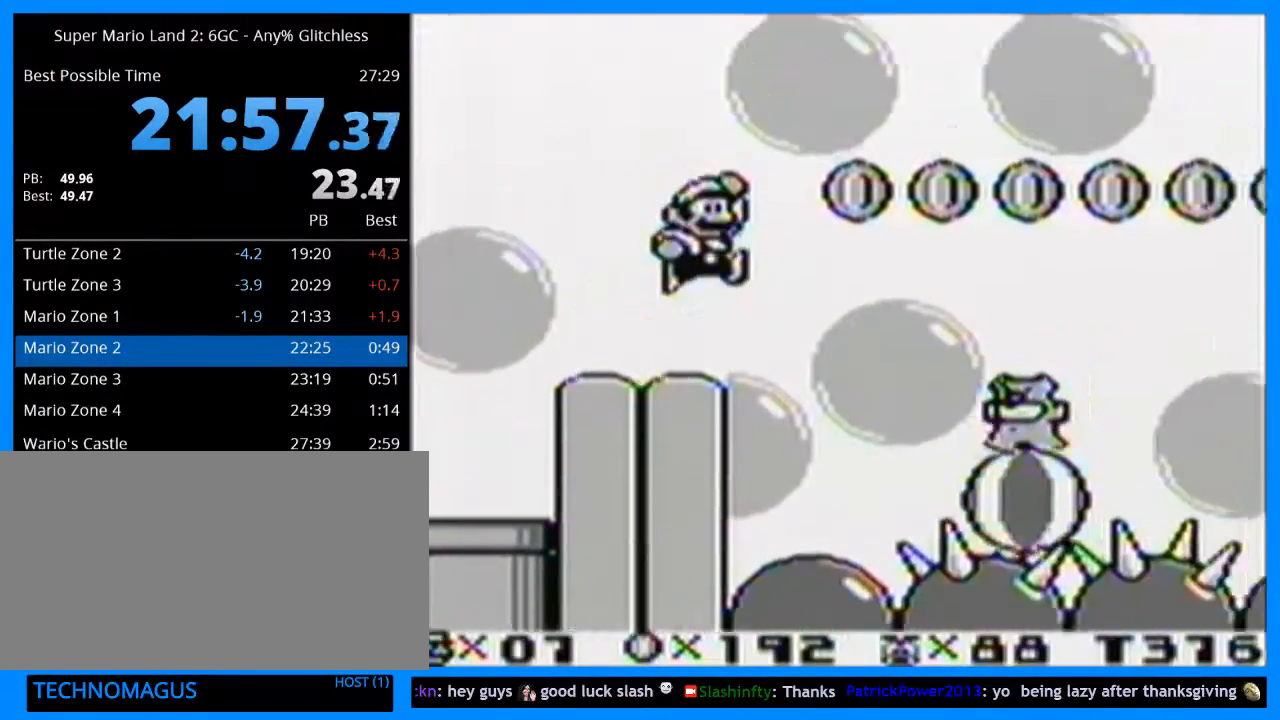
{"buttons": ["Y", "DPAD_RIGHT"], "events": [[133, "B", "down"], [433, "B", "up"]]}
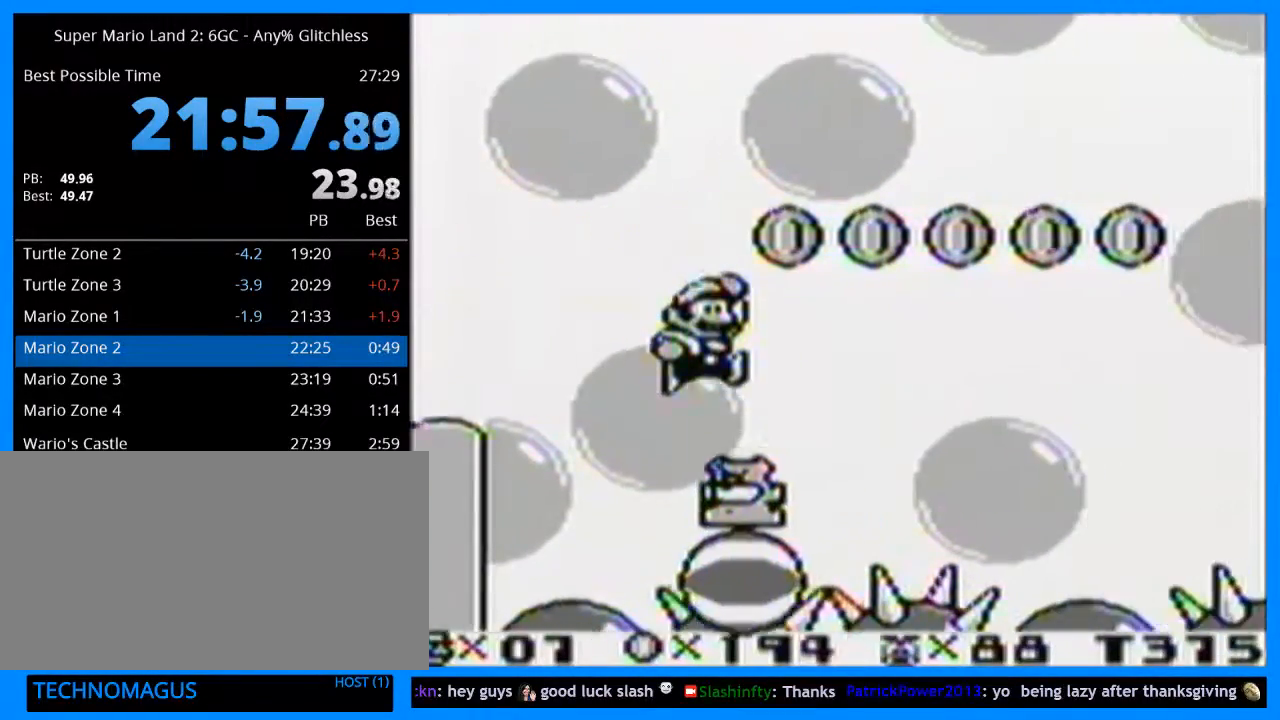
{"buttons": ["Y", "DPAD_RIGHT"], "events": []}
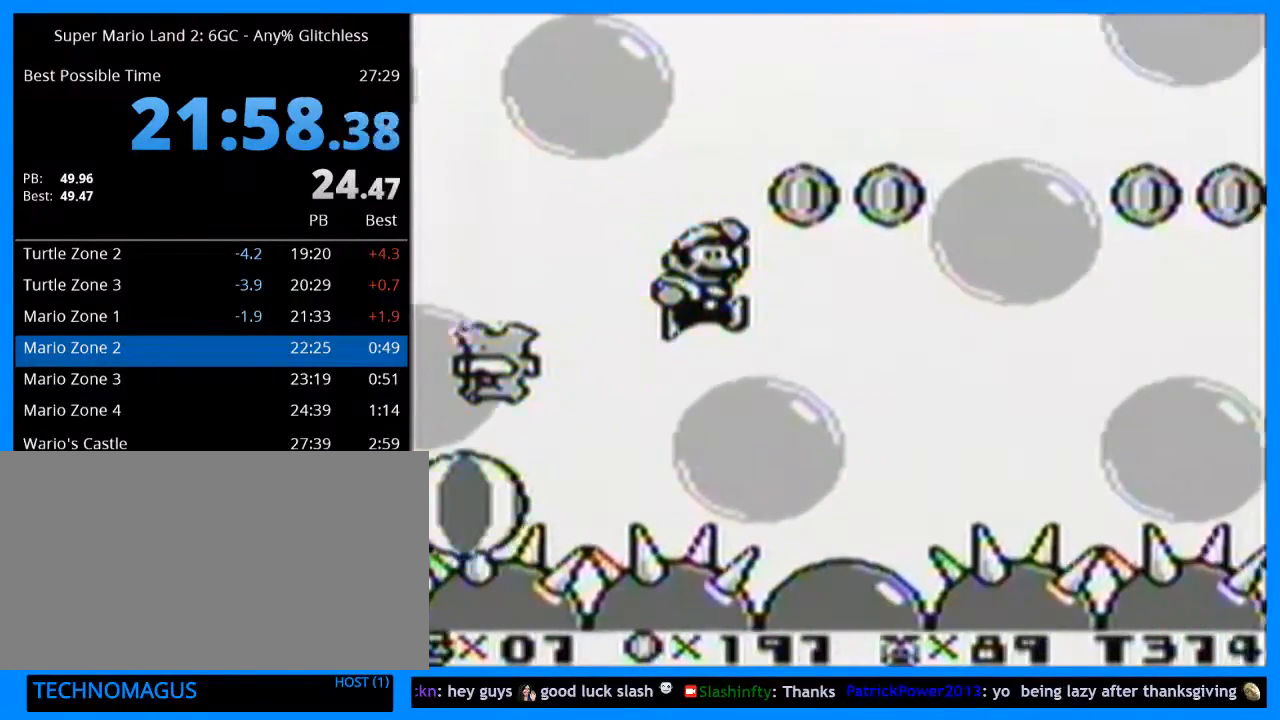
{"buttons": ["Y", "DPAD_RIGHT"], "events": [[133, "B", "down"], [333, "B", "up"]]}
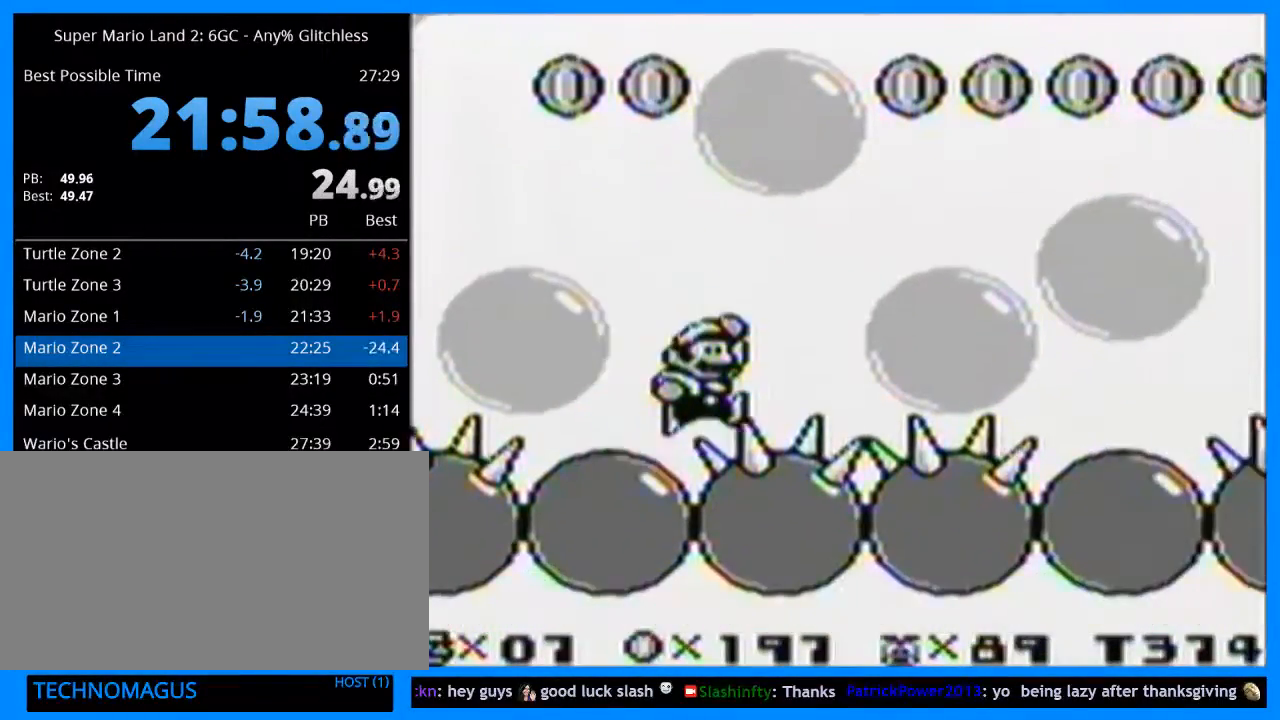
{"buttons": ["Y", "DPAD_RIGHT"], "events": [[100, "B", "down"], [500, "B", "up"]]}
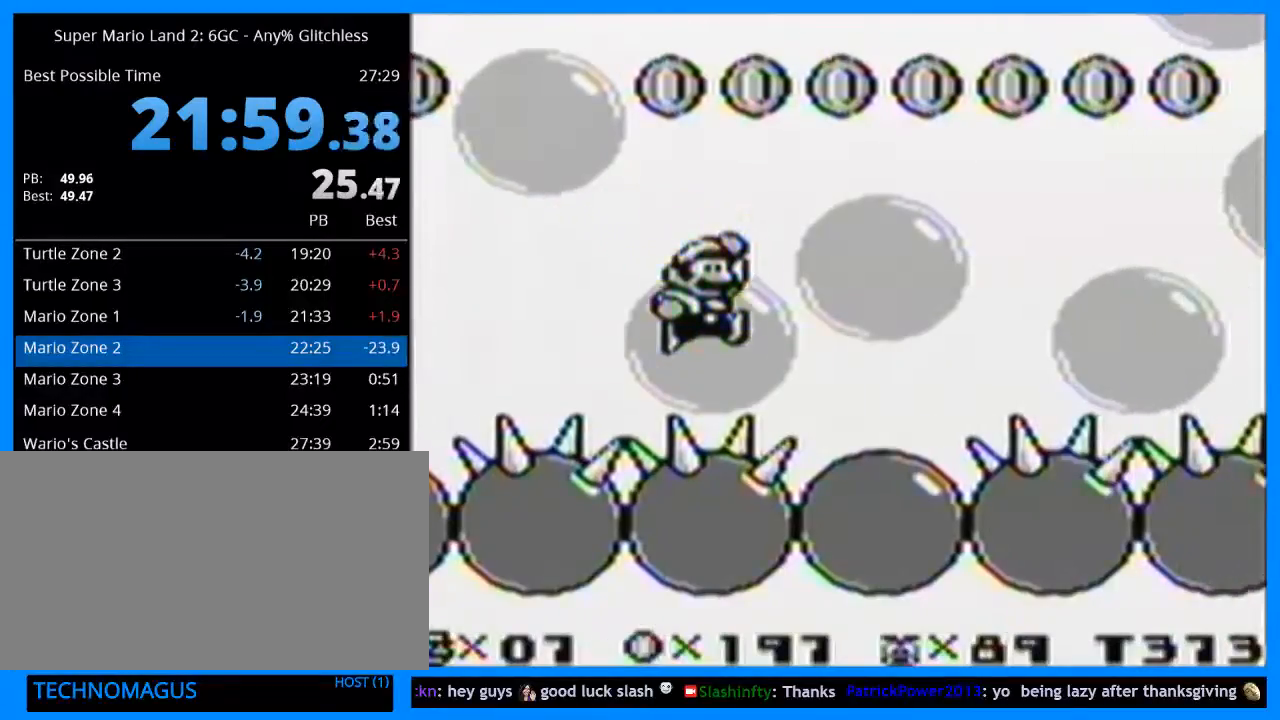
{"buttons": ["Y", "DPAD_RIGHT"], "events": [[200, "B", "down"], [467, "B", "up"]]}
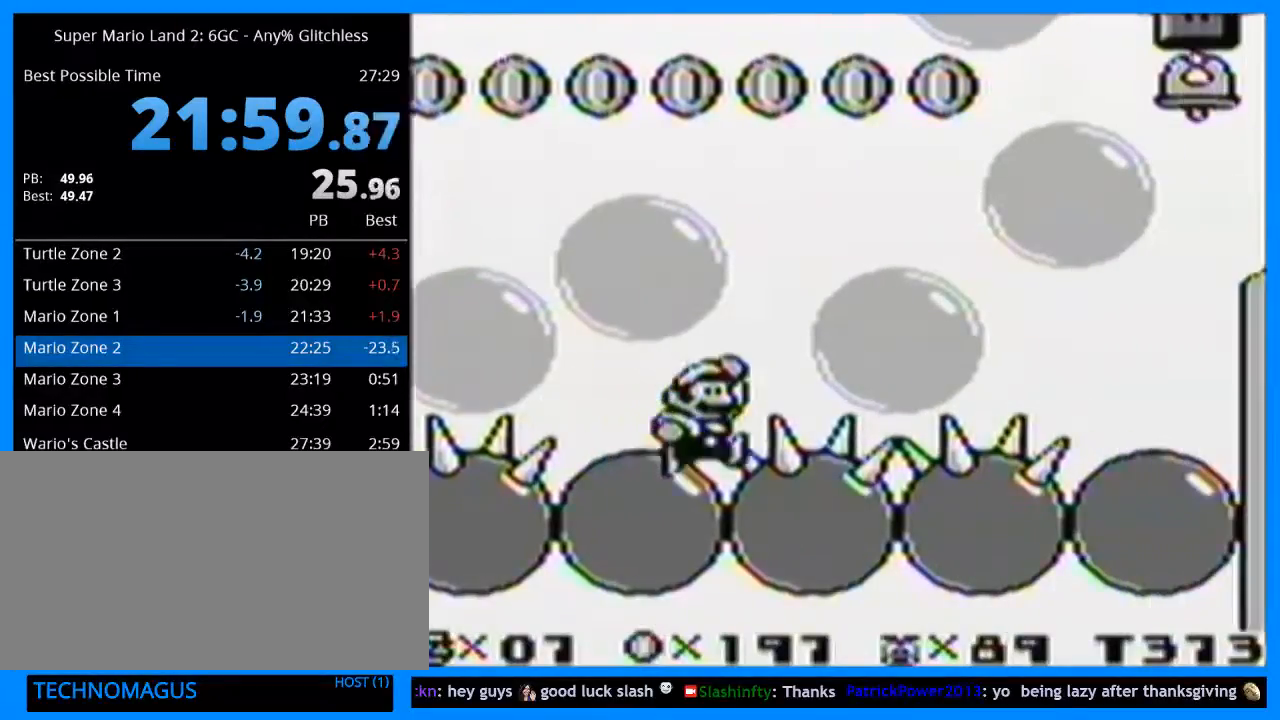
{"buttons": ["Y", "DPAD_RIGHT"], "events": []}
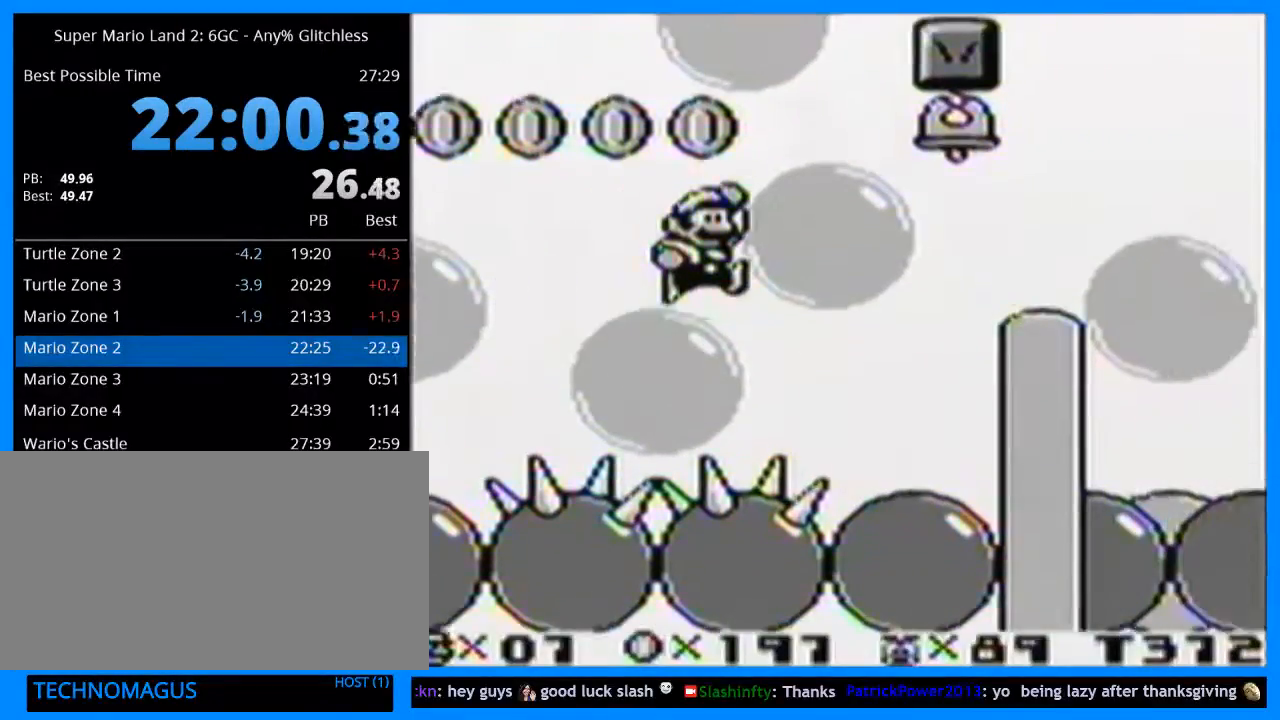
{"buttons": ["Y", "DPAD_RIGHT"], "events": [[167, "B", "down"], [400, "B", "up"]]}
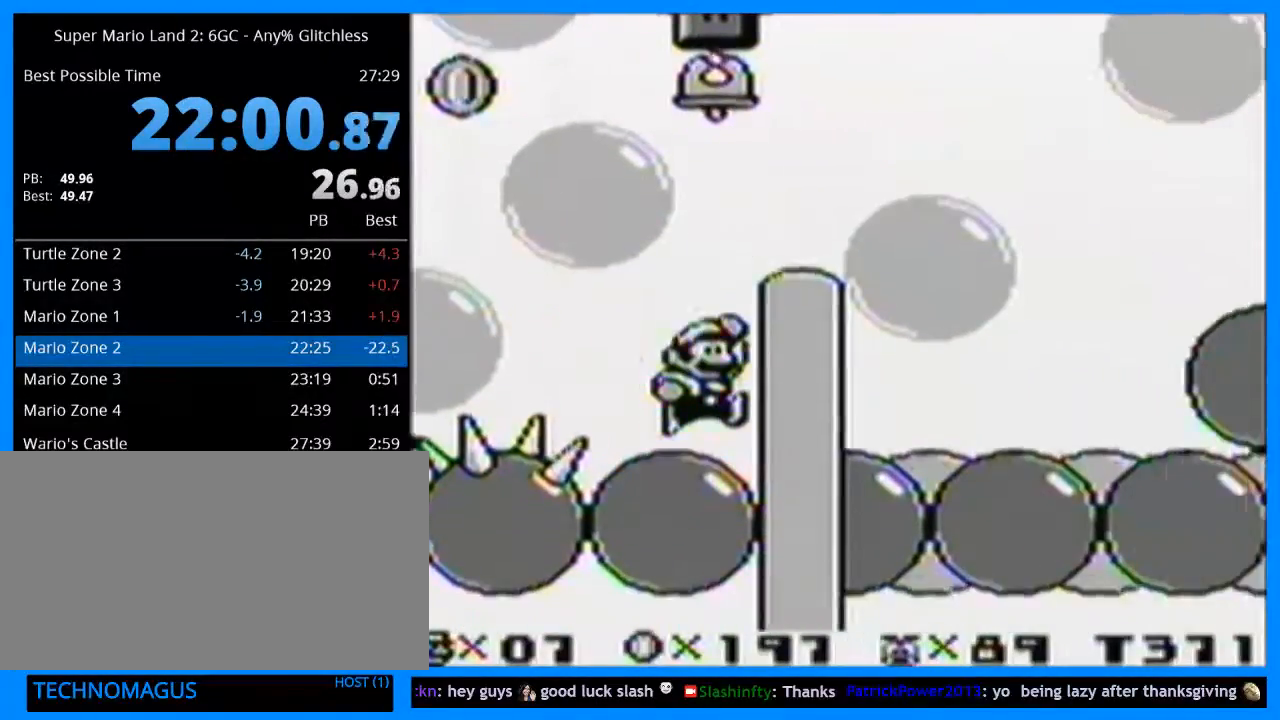
{"buttons": ["Y", "DPAD_RIGHT"], "events": []}
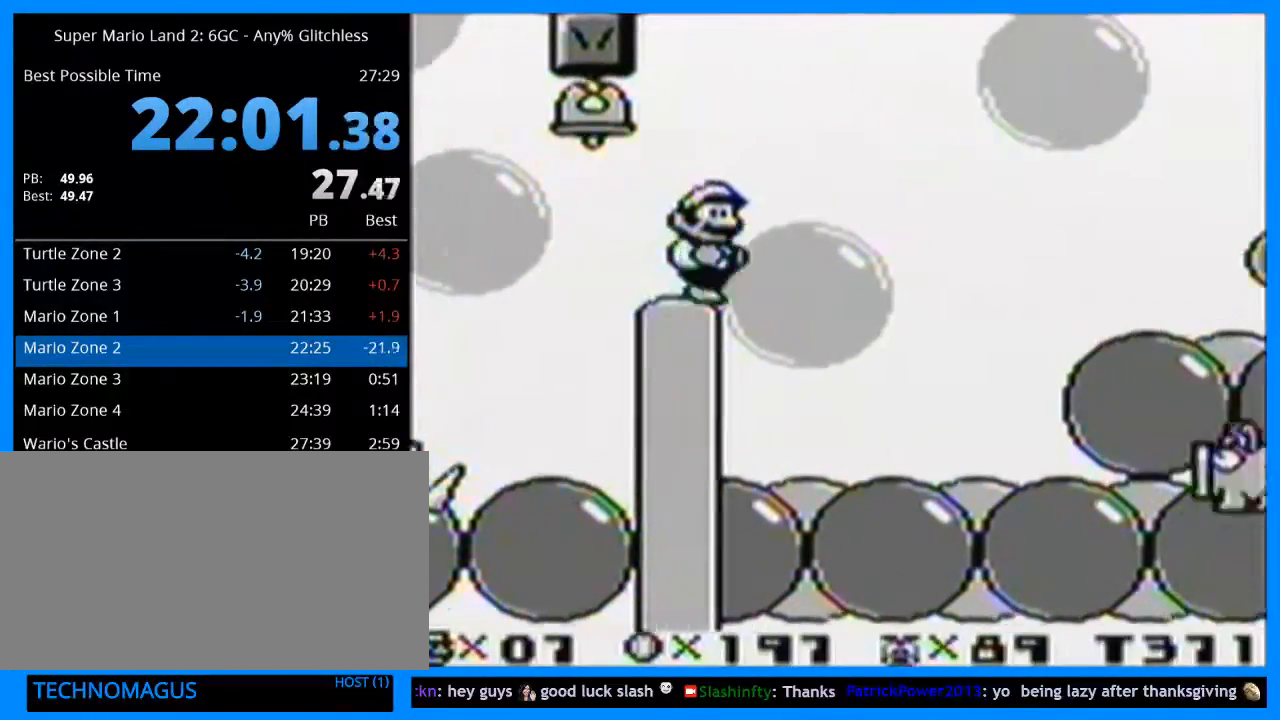
{"buttons": ["Y", "DPAD_RIGHT"], "events": []}
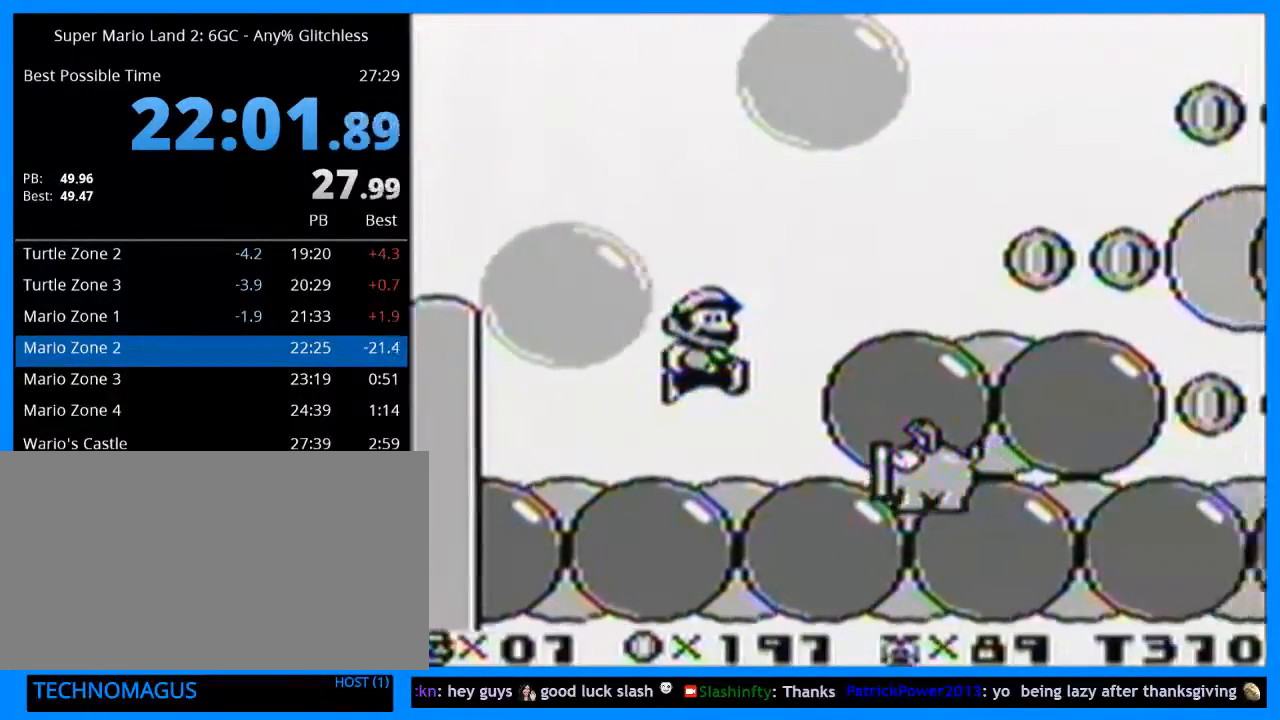
{"buttons": ["Y", "DPAD_RIGHT"], "events": []}
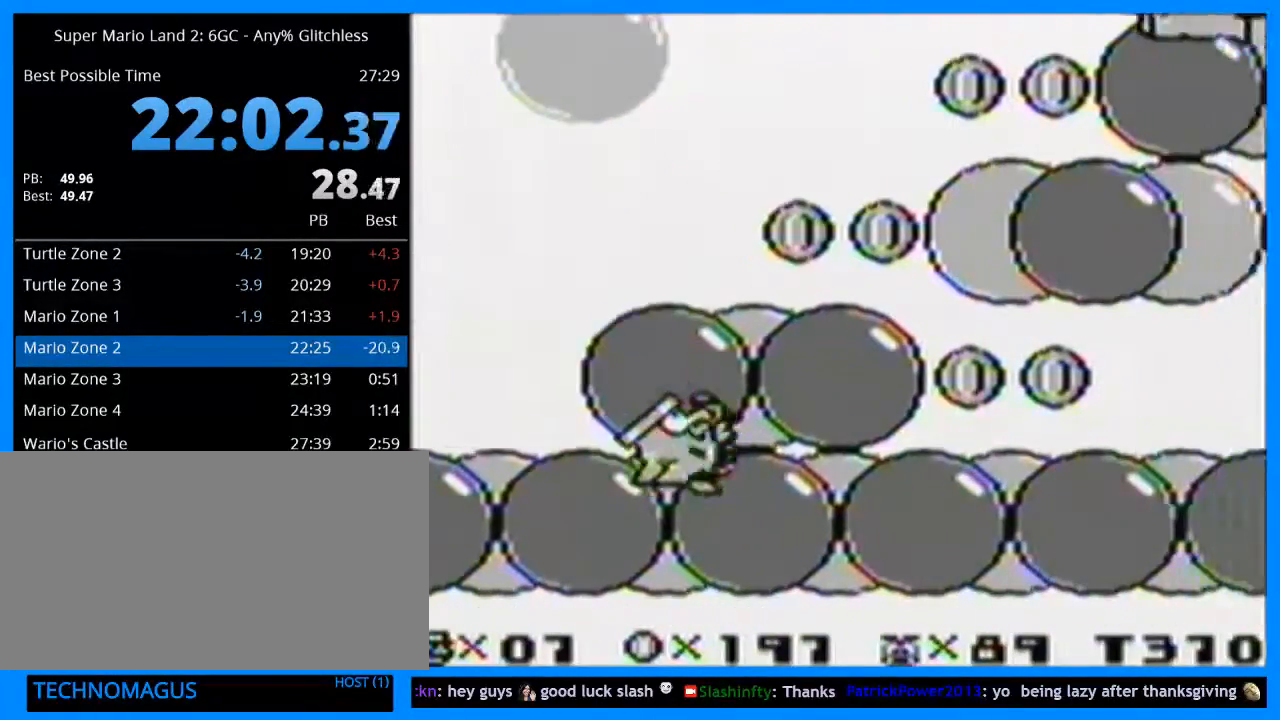
{"buttons": ["Y", "DPAD_RIGHT"], "events": [[300, "B", "down"], [333, "B", "up"]]}
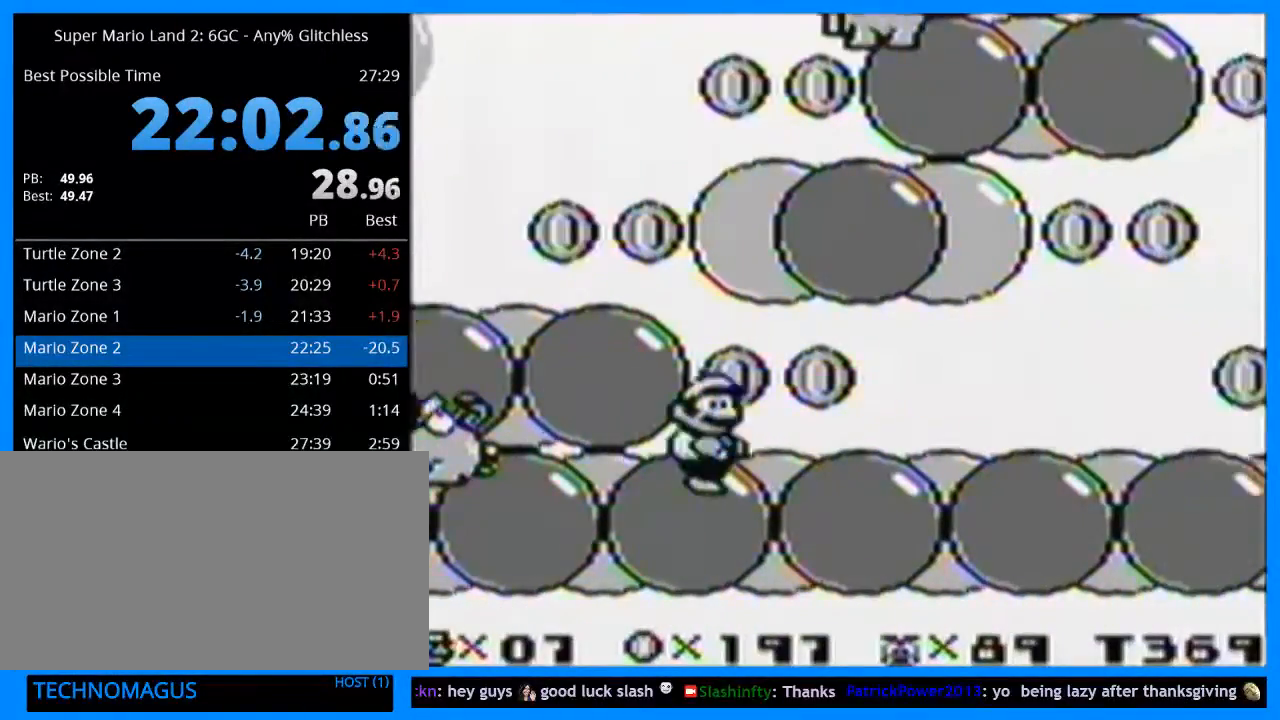
{"buttons": ["Y", "DPAD_RIGHT"], "events": []}
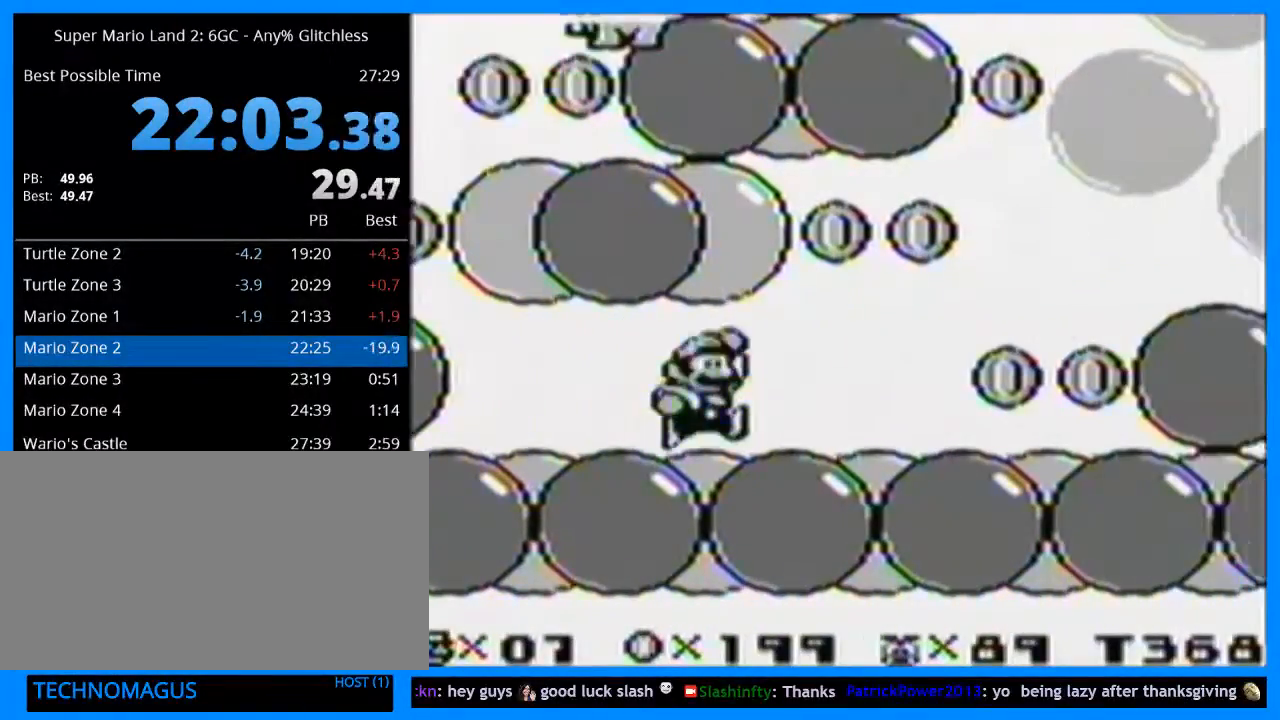
{"buttons": ["Y", "DPAD_RIGHT"], "events": [[100, "B", "down"], [133, "B", "up"]]}
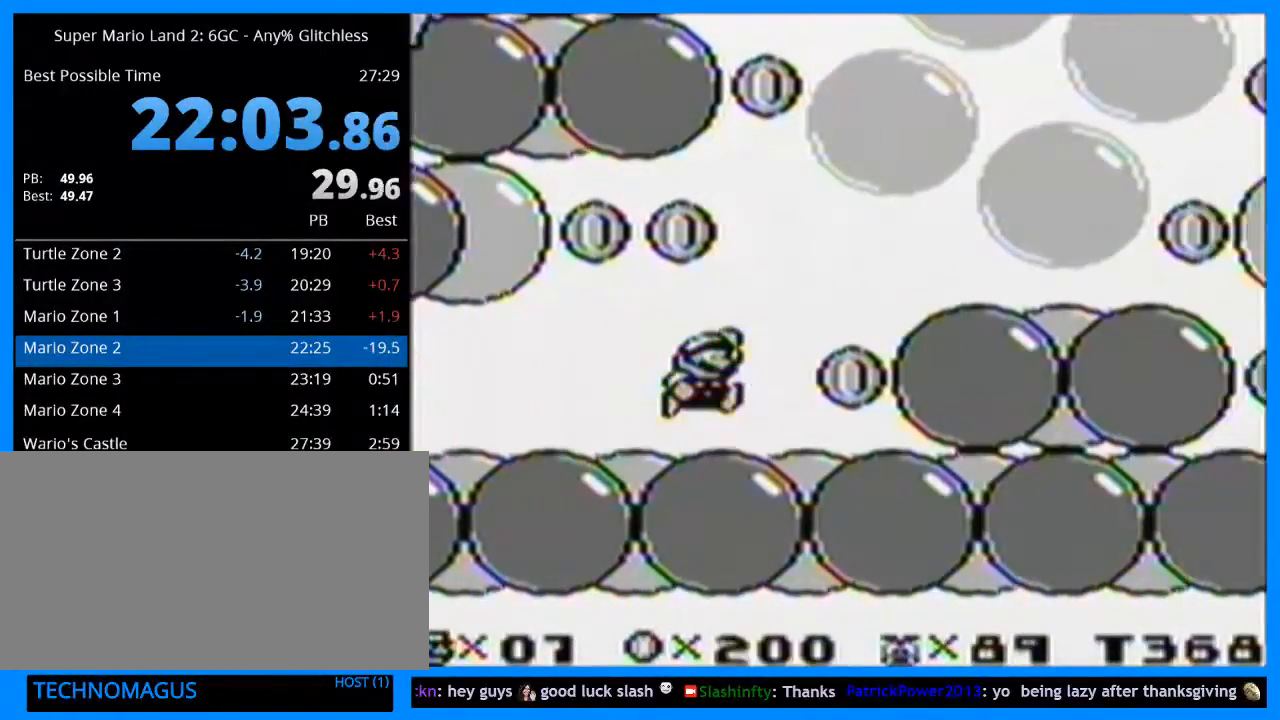
{"buttons": ["Y", "DPAD_RIGHT"], "events": []}
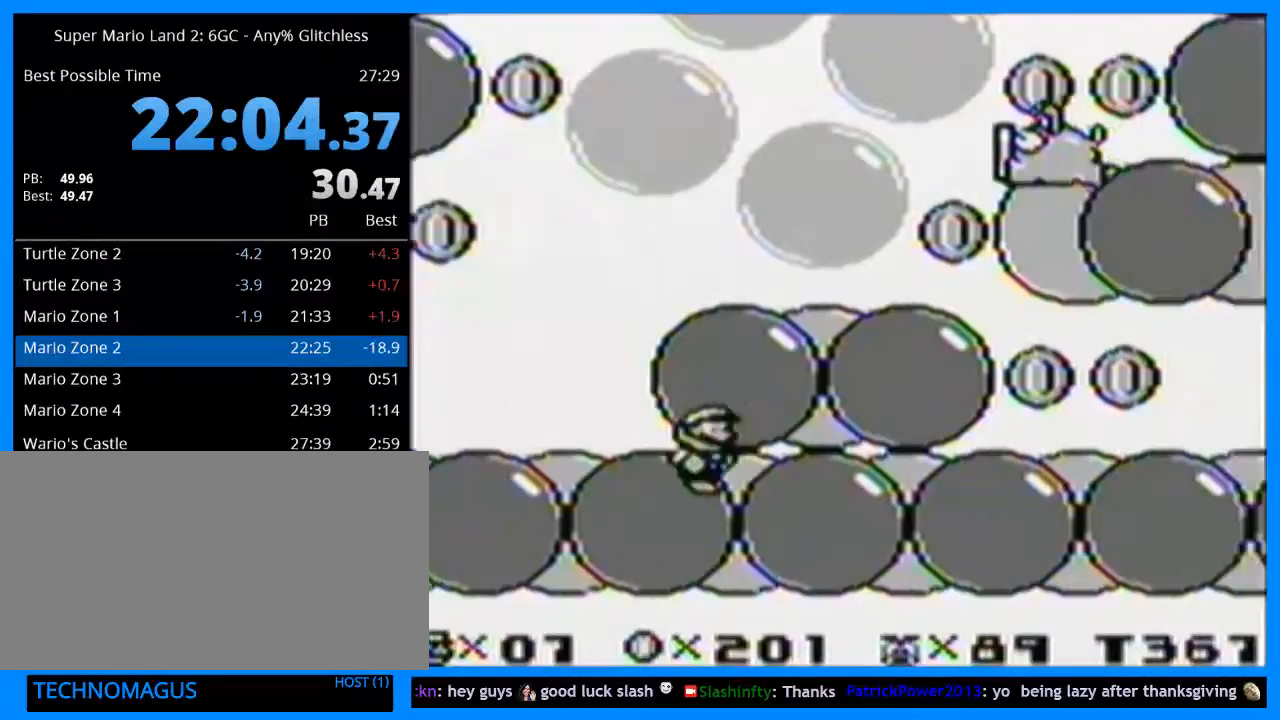
{"buttons": ["Y", "DPAD_RIGHT"], "events": [[267, "B", "down"], [367, "B", "up"]]}
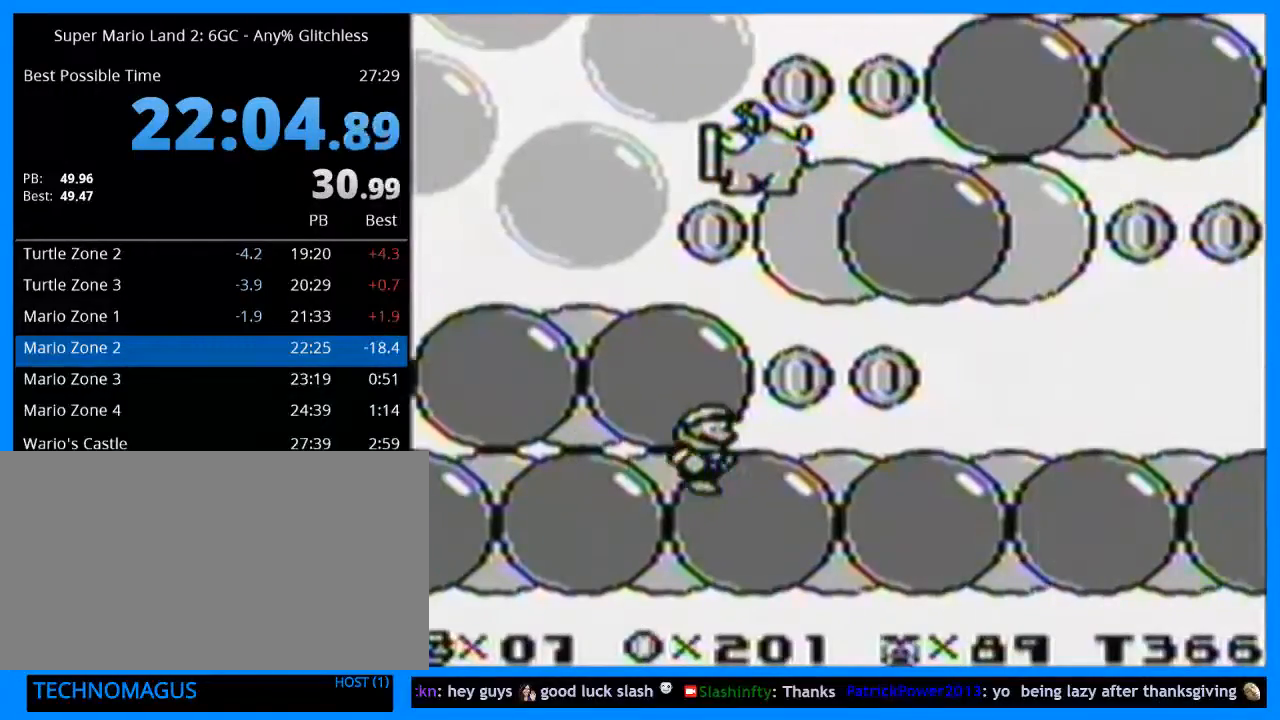
{"buttons": ["Y", "DPAD_RIGHT"], "events": []}
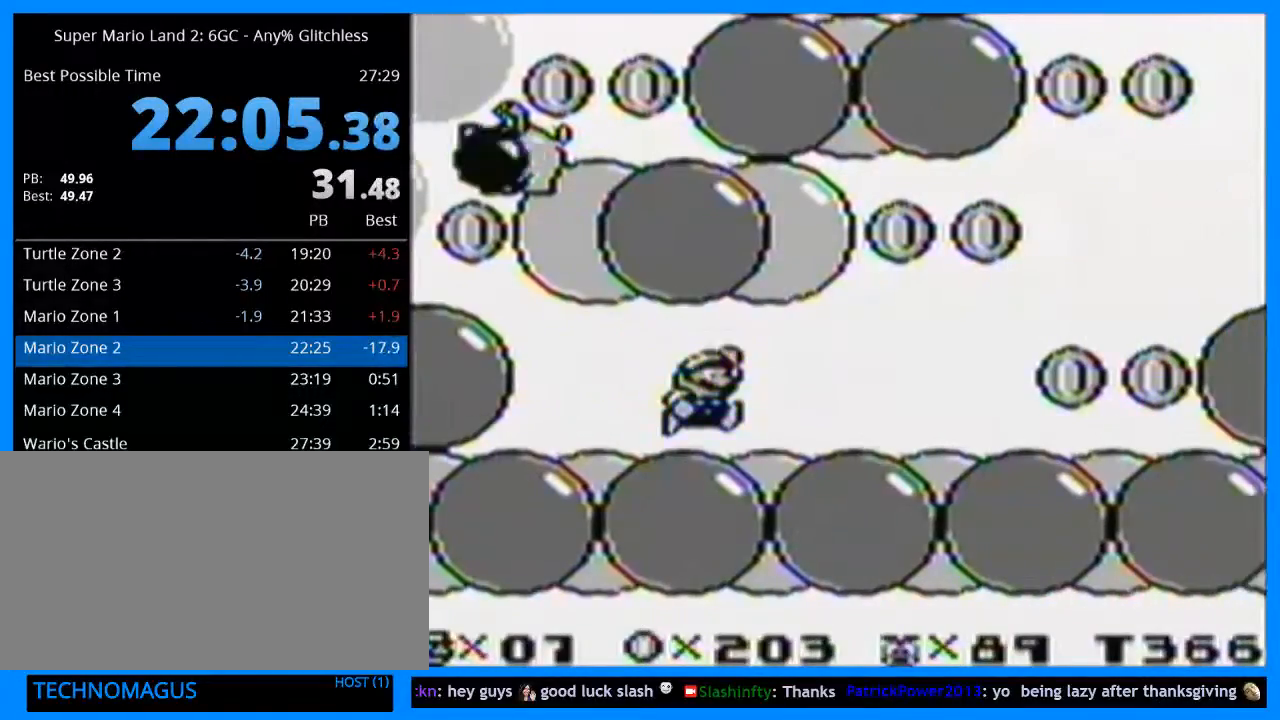
{"buttons": ["Y", "DPAD_RIGHT"], "events": []}
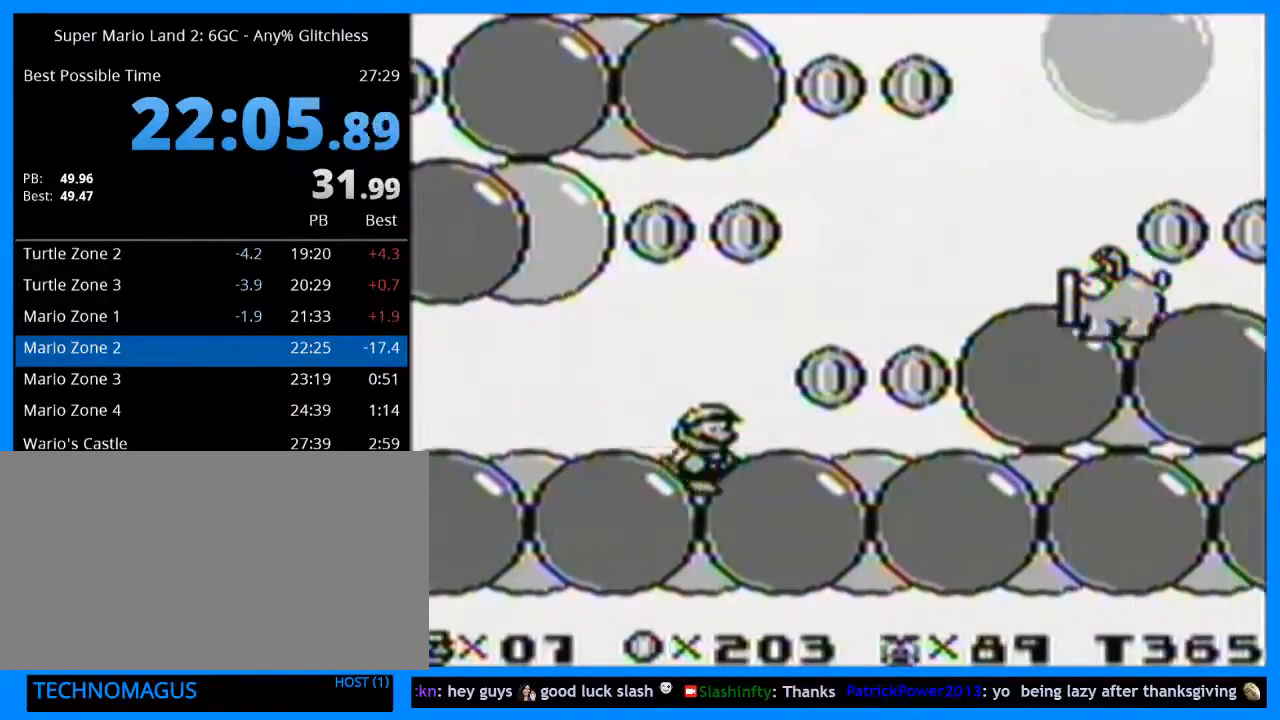
{"buttons": ["Y", "DPAD_RIGHT"], "events": []}
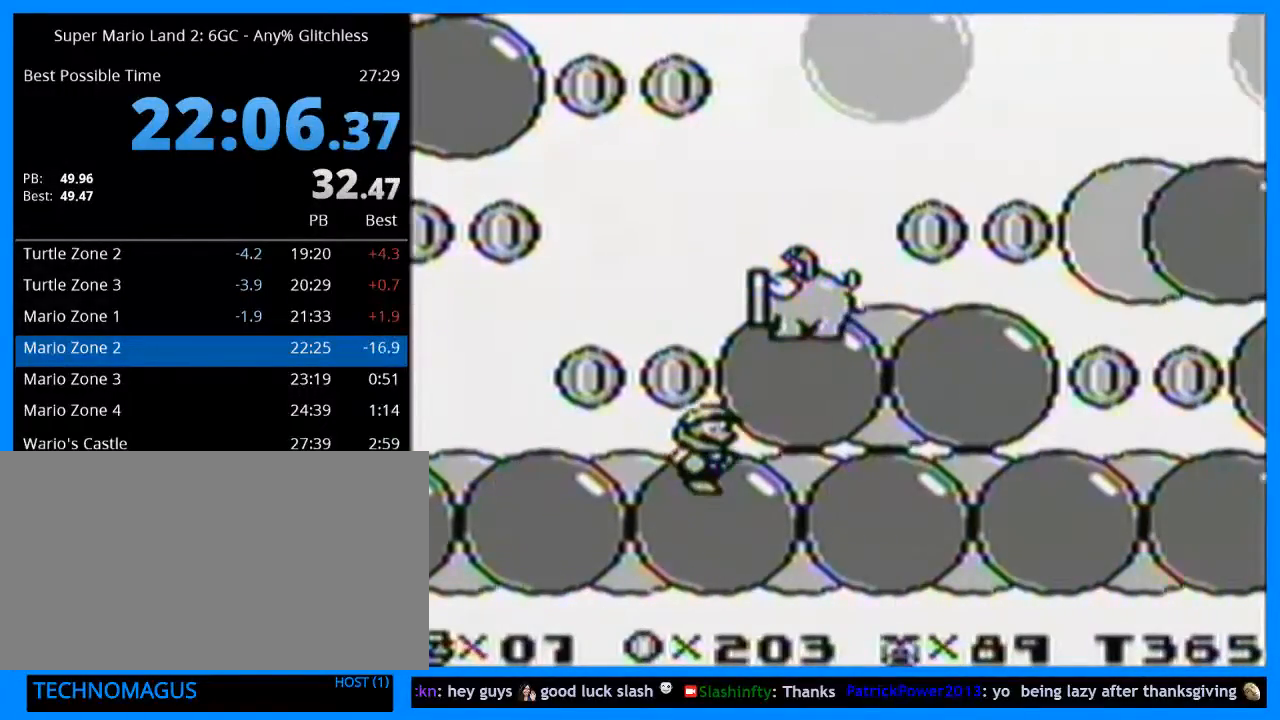
{"buttons": ["Y", "DPAD_RIGHT"], "events": []}
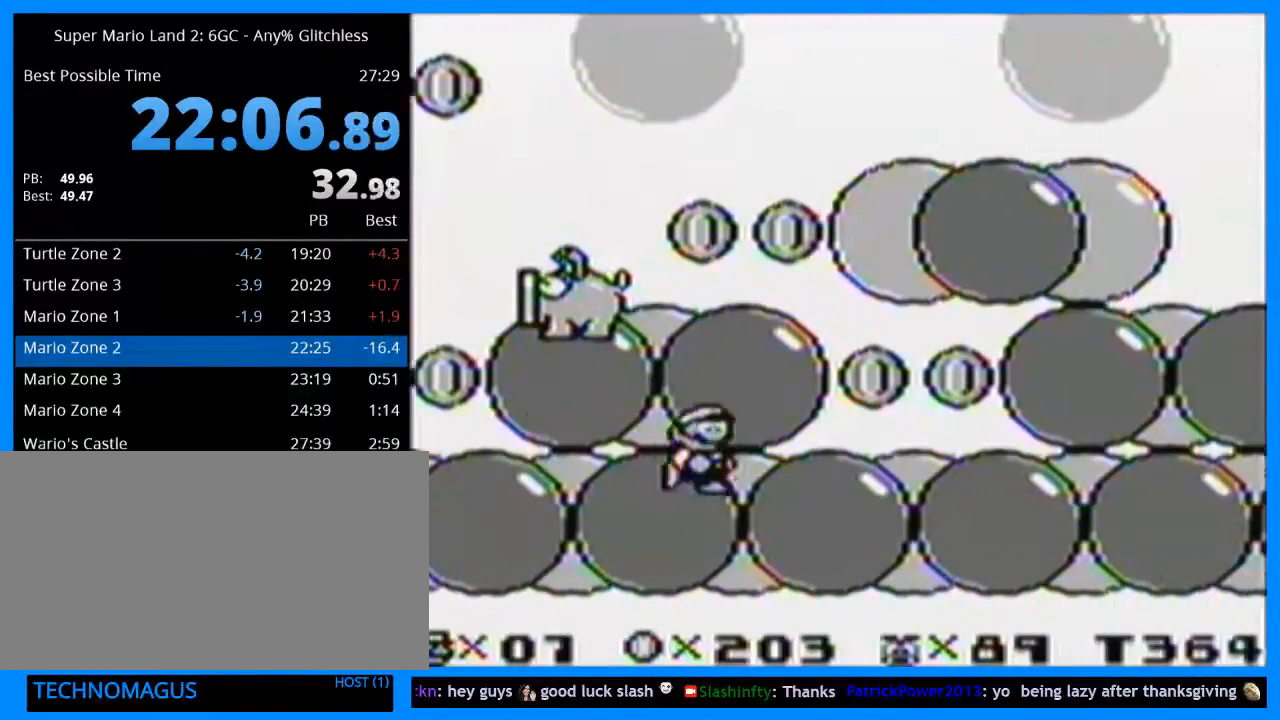
{"buttons": ["Y", "DPAD_RIGHT"], "events": []}
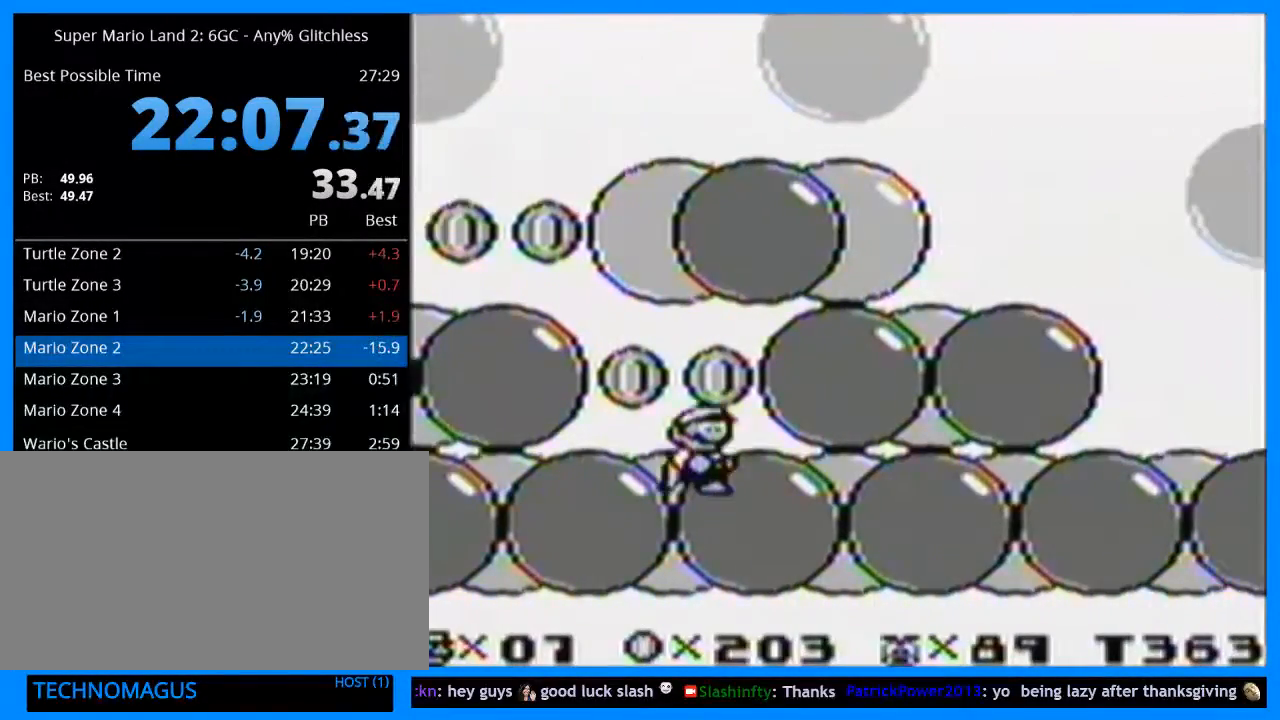
{"buttons": ["Y", "DPAD_RIGHT"], "events": []}